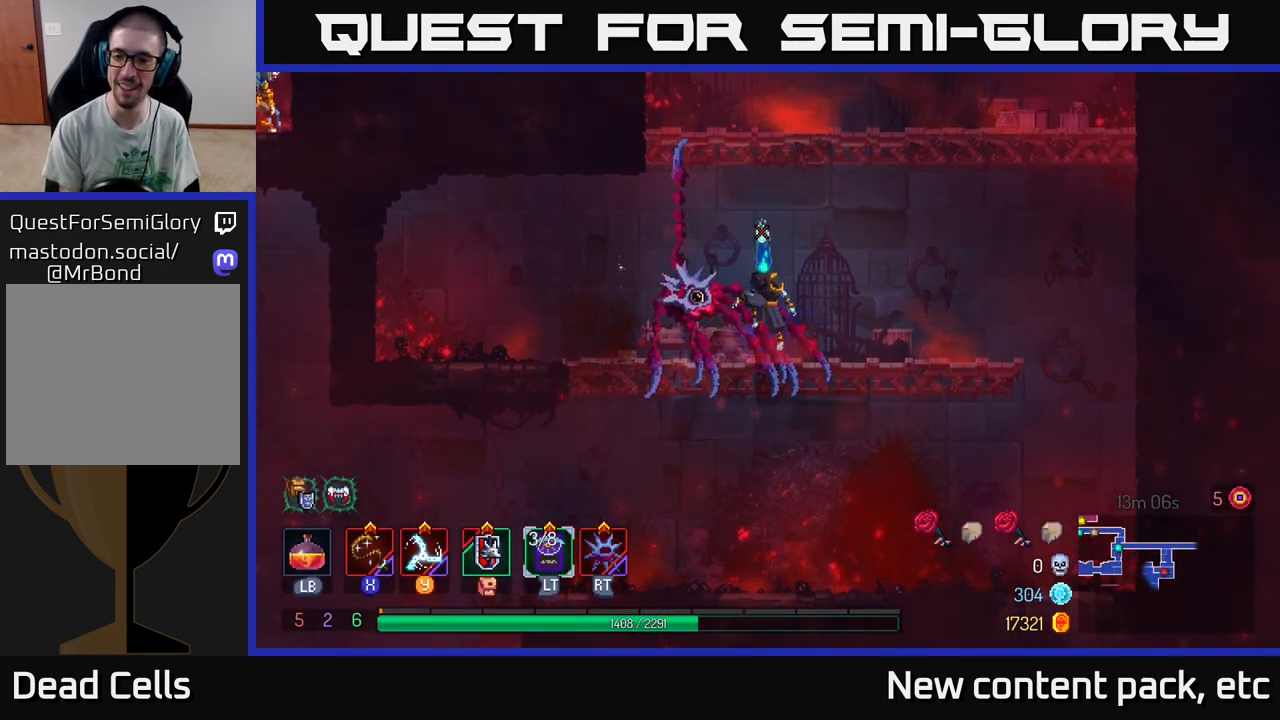
Gameplay with a controller (Xbox layout); each line is a JSON object with the inputs held at the frame after it. "events" lists button and stick changes between this image and that frame as [ms after this image, input, new state], when the widget could be followed in between. Not read: L3 R3.
{"buttons": [], "left_stick": "left", "right_stick": "center", "events": [[150, "left_stick", "left"], [300, "right_stick", "down-left"], [500, "right_stick", "center"]]}
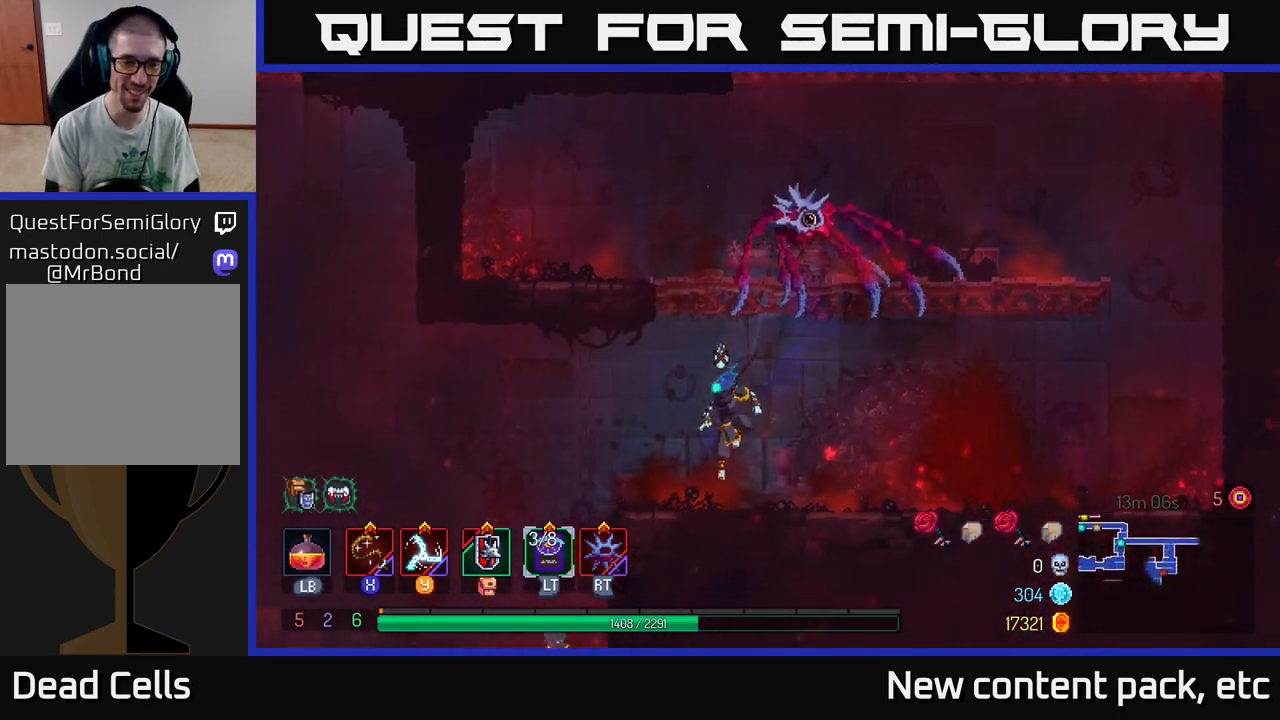
{"buttons": ["A"], "left_stick": "left", "right_stick": "center", "events": [[450, "A", "down"]]}
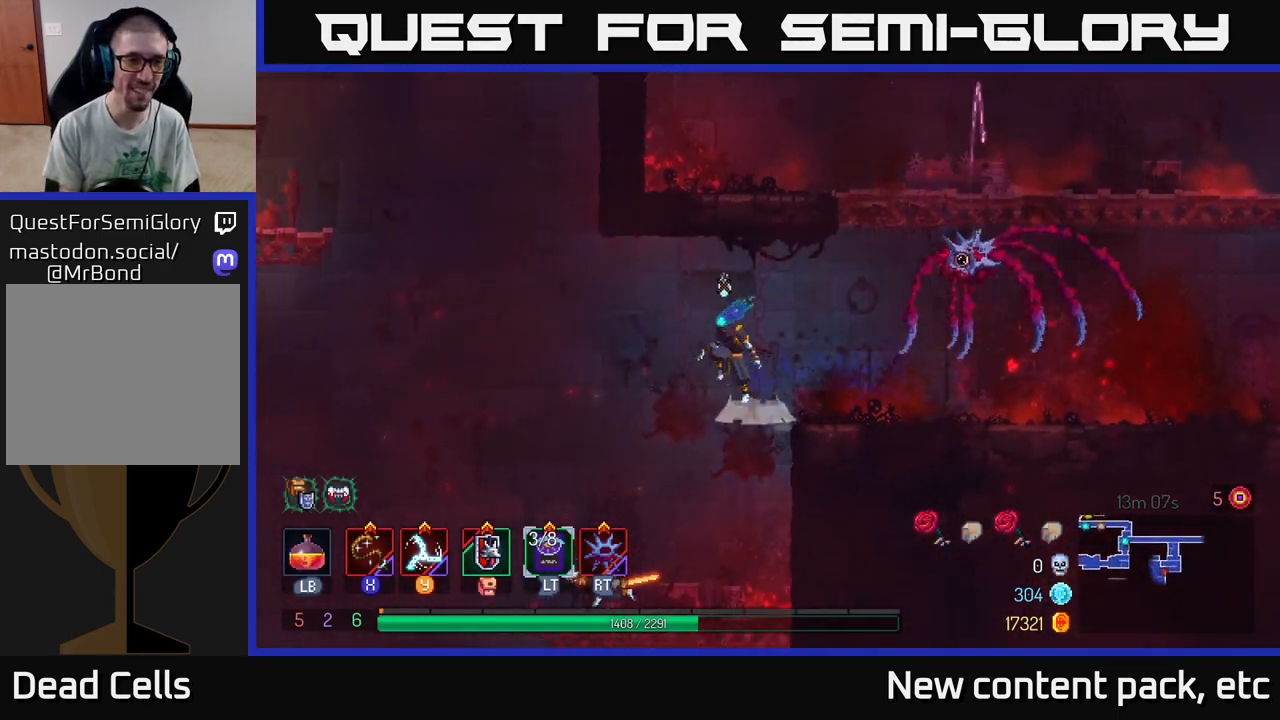
{"buttons": [], "left_stick": "down", "right_stick": "center", "events": [[100, "A", "up"], [317, "left_stick", "down"], [350, "A", "down"], [433, "A", "up"]]}
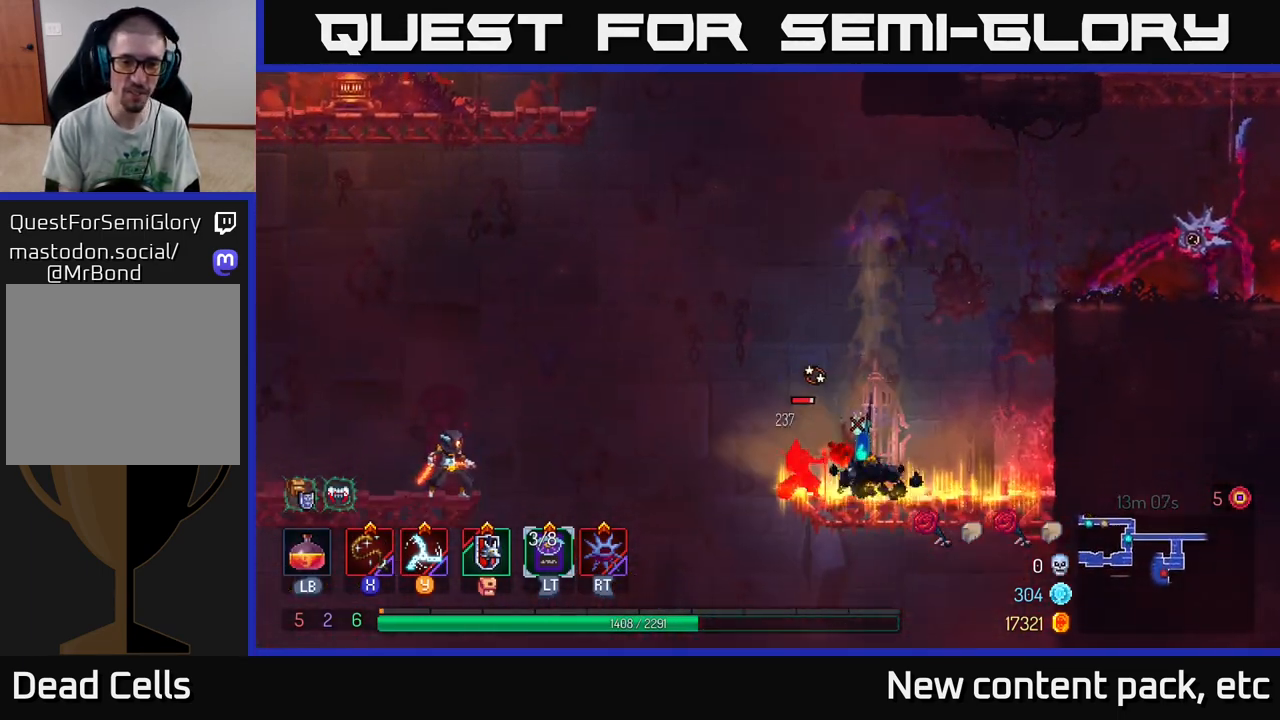
{"buttons": [], "left_stick": "center", "right_stick": "center", "events": [[33, "left_stick", "center"], [183, "X", "down"], [267, "X", "up"], [350, "X", "down"], [417, "X", "up"]]}
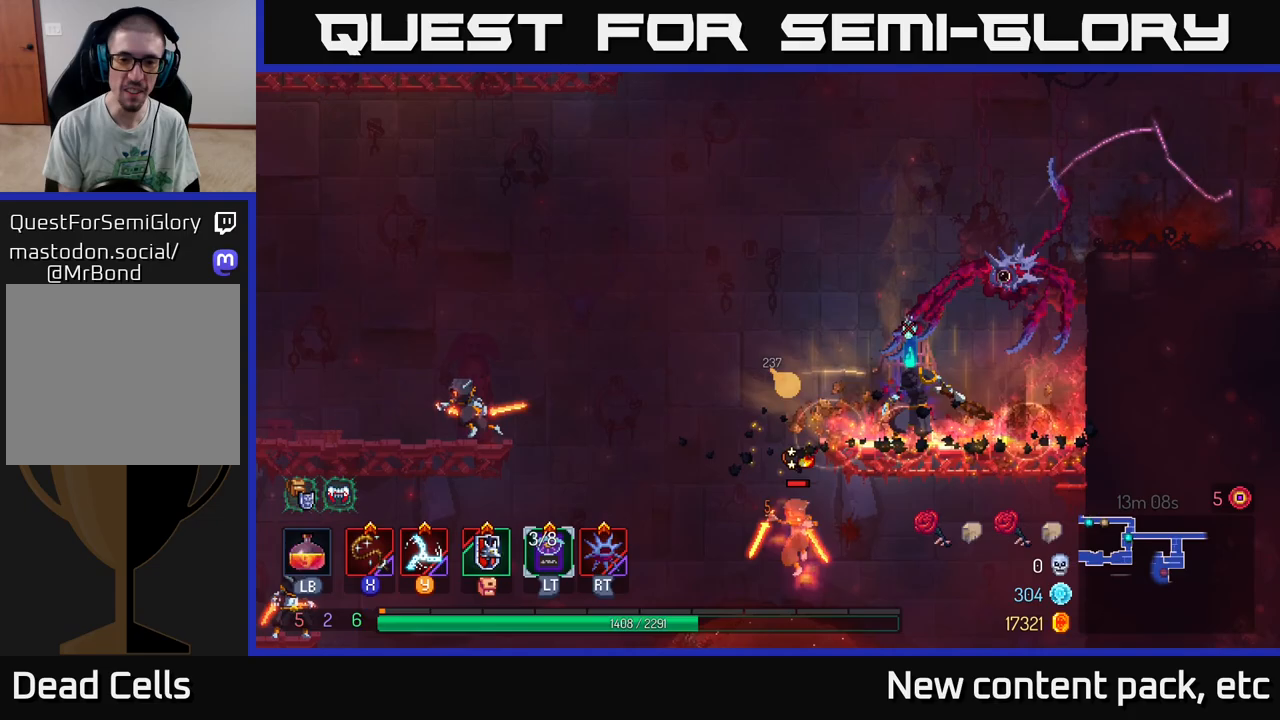
{"buttons": [], "left_stick": "left", "right_stick": "center", "events": [[483, "left_stick", "left"]]}
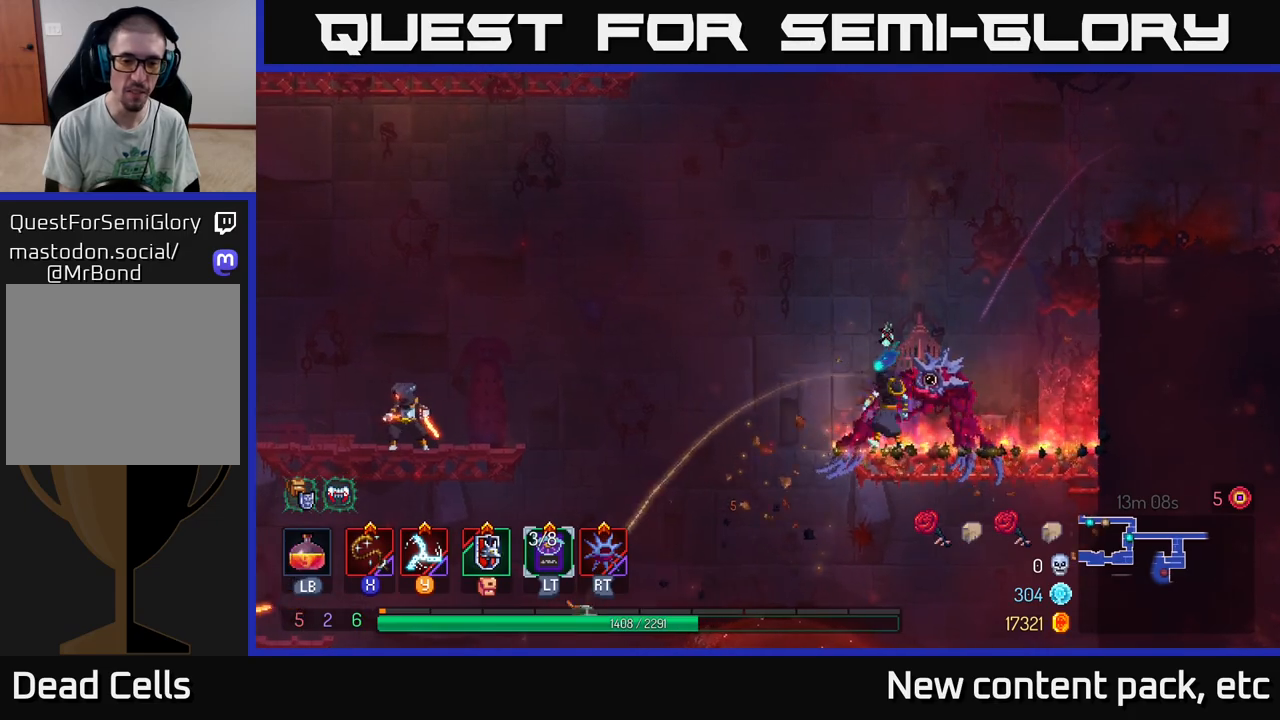
{"buttons": [], "left_stick": "left", "right_stick": "center", "events": [[83, "A", "down"], [217, "A", "up"]]}
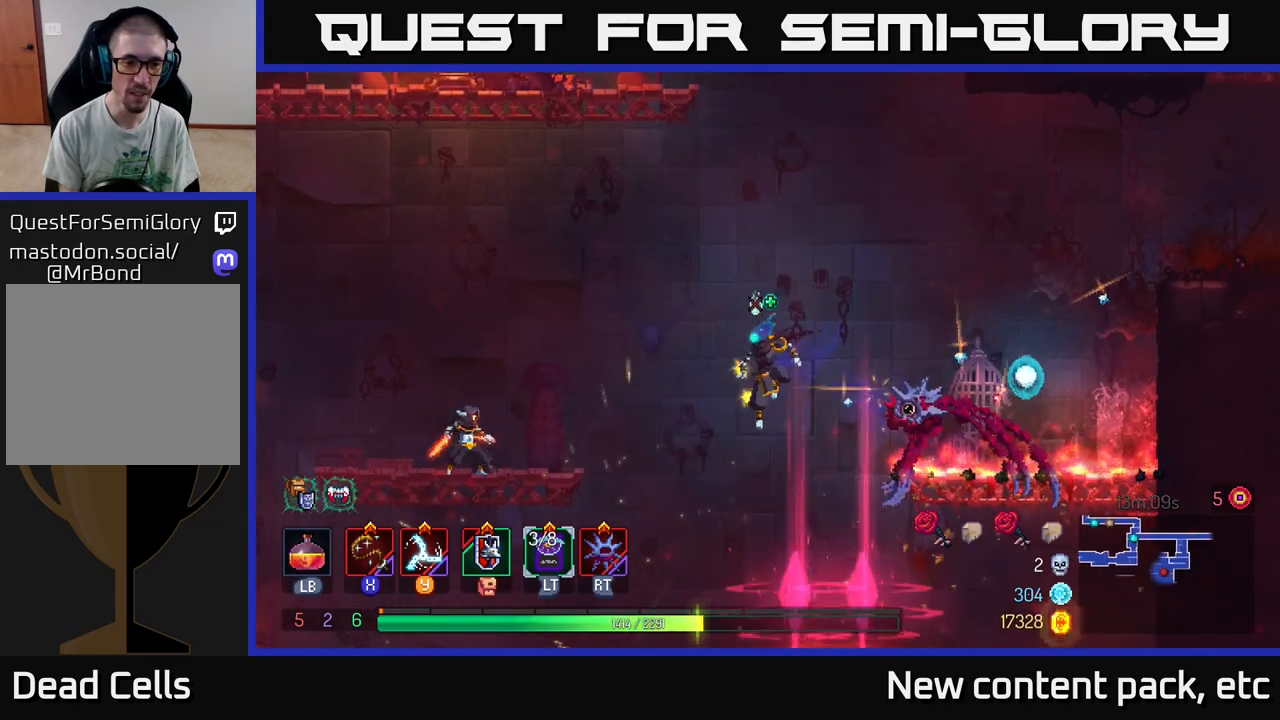
{"buttons": ["X"], "left_stick": "left", "right_stick": "center", "events": [[150, "A", "down"], [250, "A", "up"], [283, "B", "down"], [383, "B", "up"], [483, "X", "down"]]}
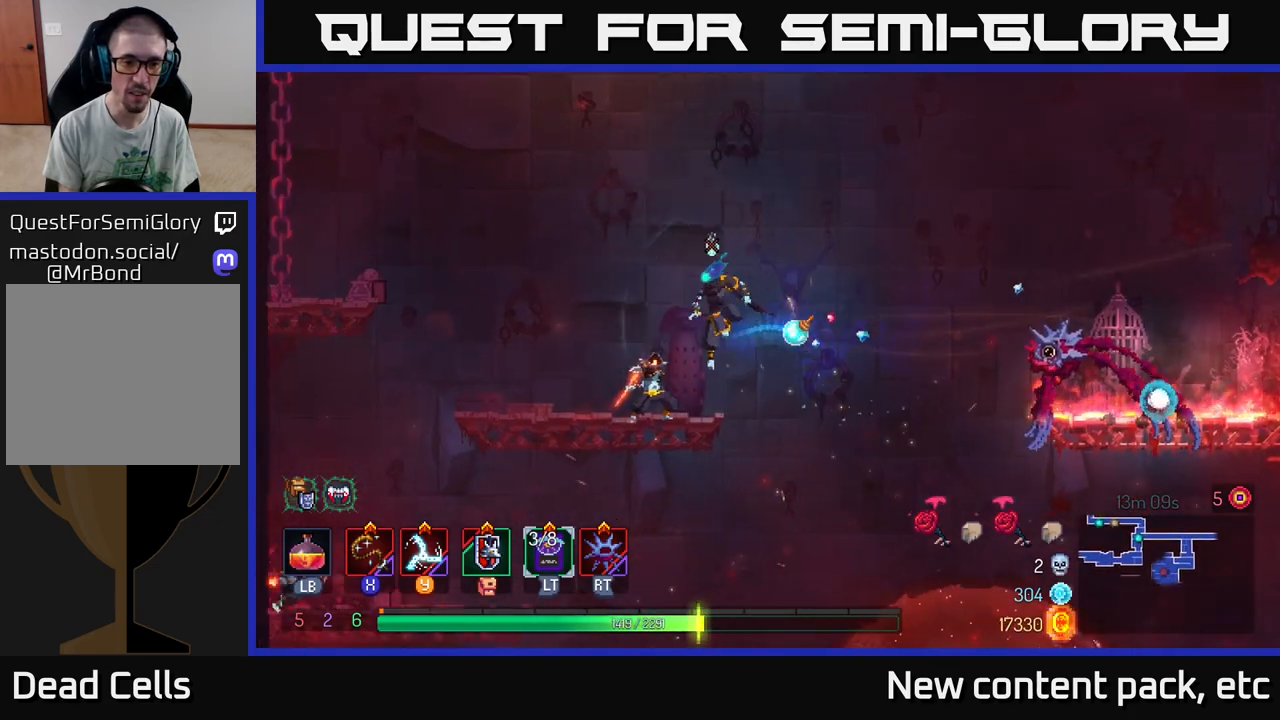
{"buttons": [], "left_stick": "left", "right_stick": "center", "events": [[100, "X", "up"], [167, "X", "down"], [233, "X", "up"], [233, "left_stick", "center"], [417, "left_stick", "left"]]}
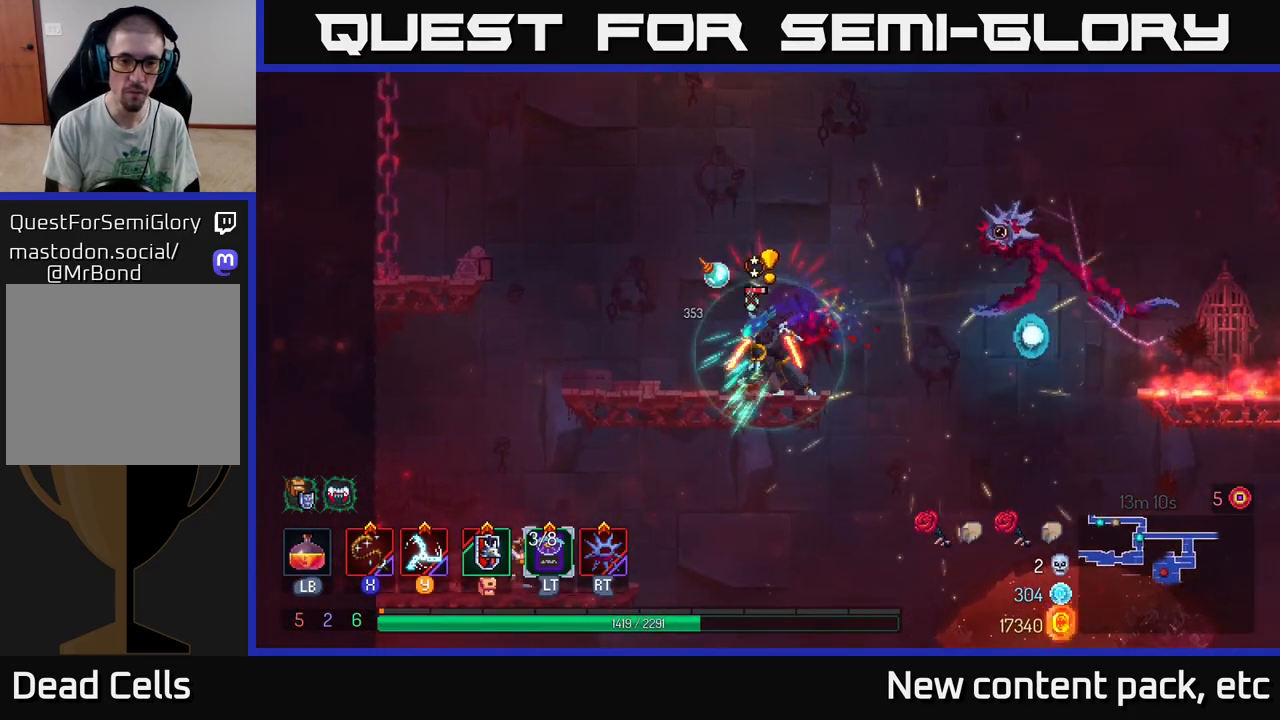
{"buttons": [], "left_stick": "left", "right_stick": "center", "events": [[317, "left_stick", "right"], [333, "X", "down"], [417, "X", "up"], [483, "left_stick", "left"]]}
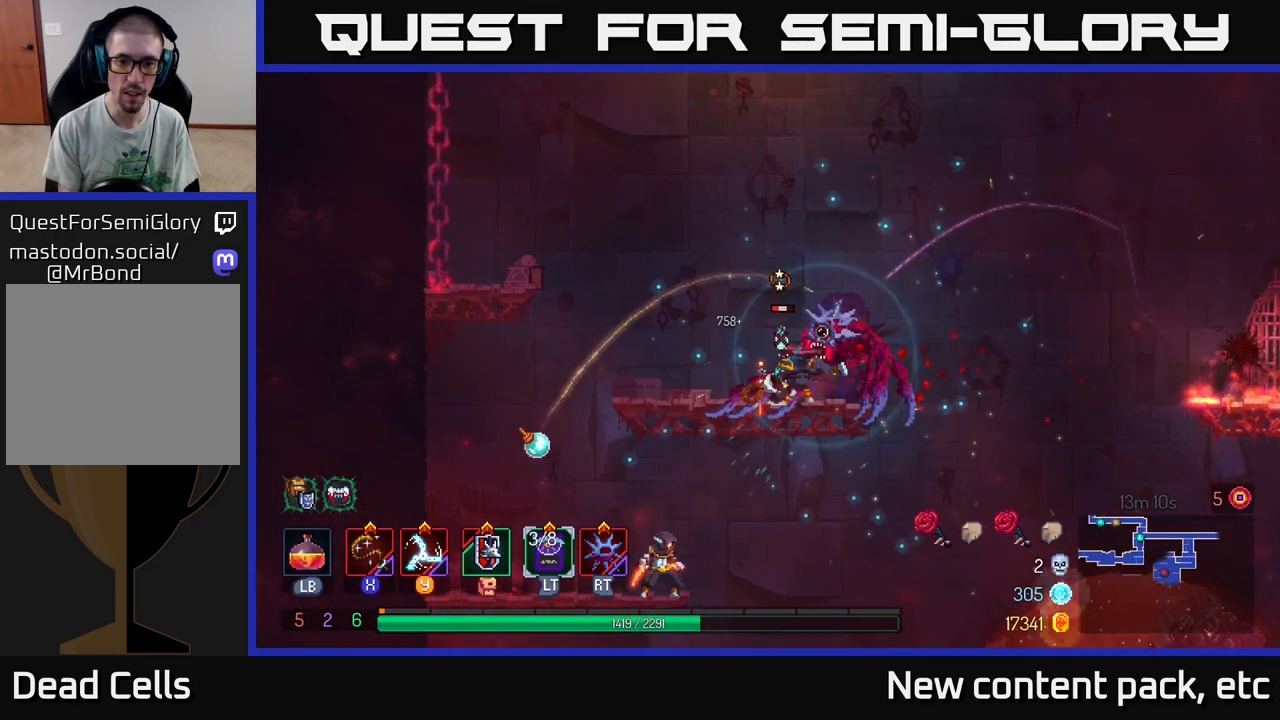
{"buttons": [], "left_stick": "center", "right_stick": "center", "events": [[133, "X", "down"], [183, "X", "up"], [367, "left_stick", "center"]]}
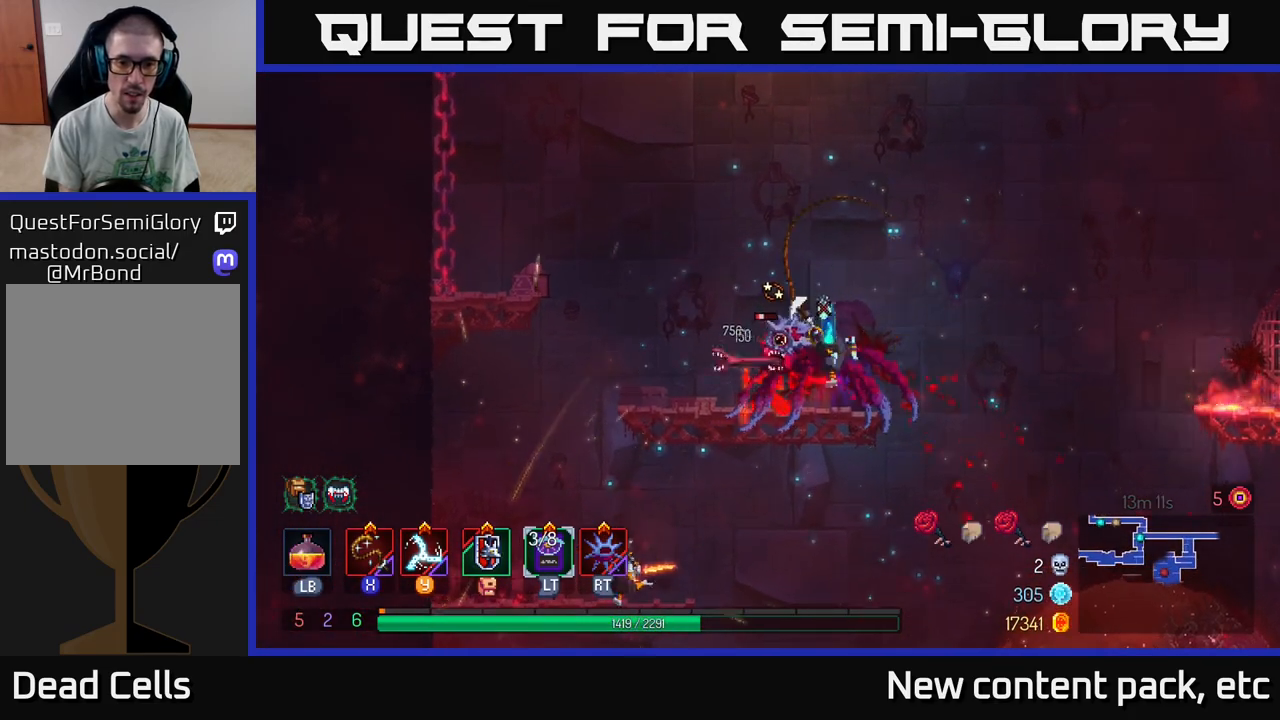
{"buttons": [], "left_stick": "left", "right_stick": "center", "events": [[283, "left_stick", "left"]]}
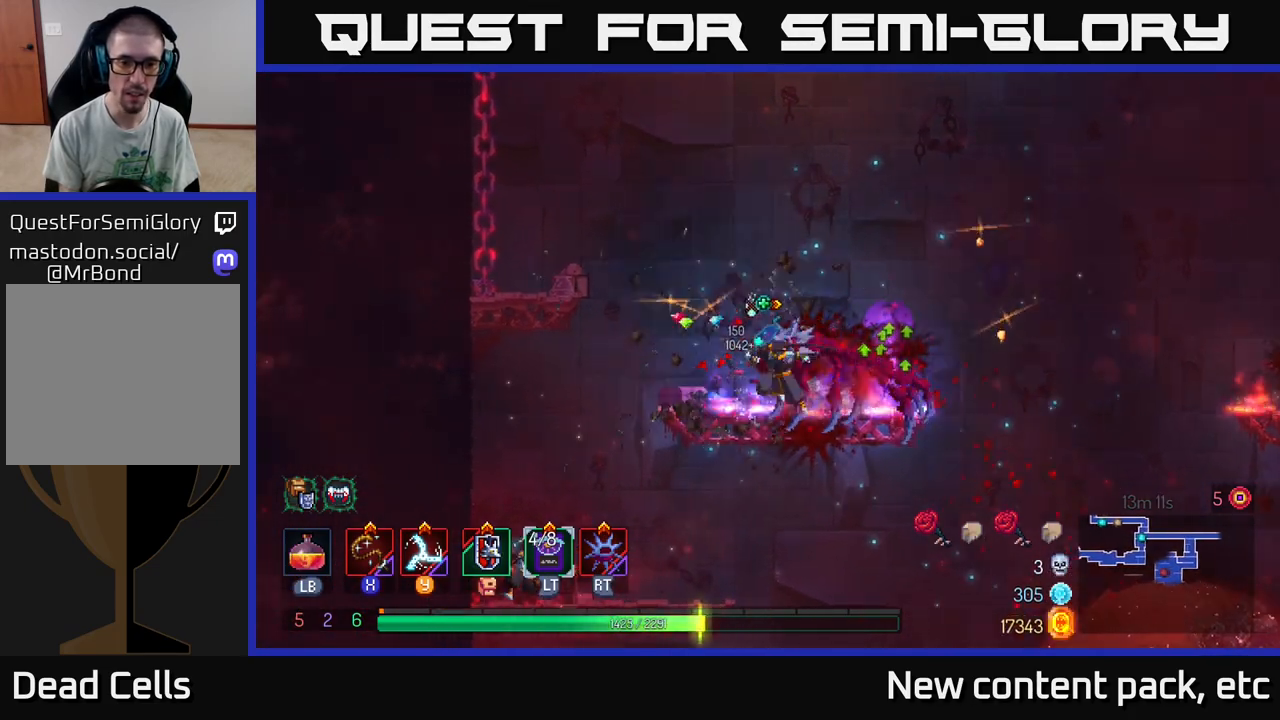
{"buttons": [], "left_stick": "down", "right_stick": "center", "events": [[433, "A", "down"], [483, "A", "up"], [500, "left_stick", "down"]]}
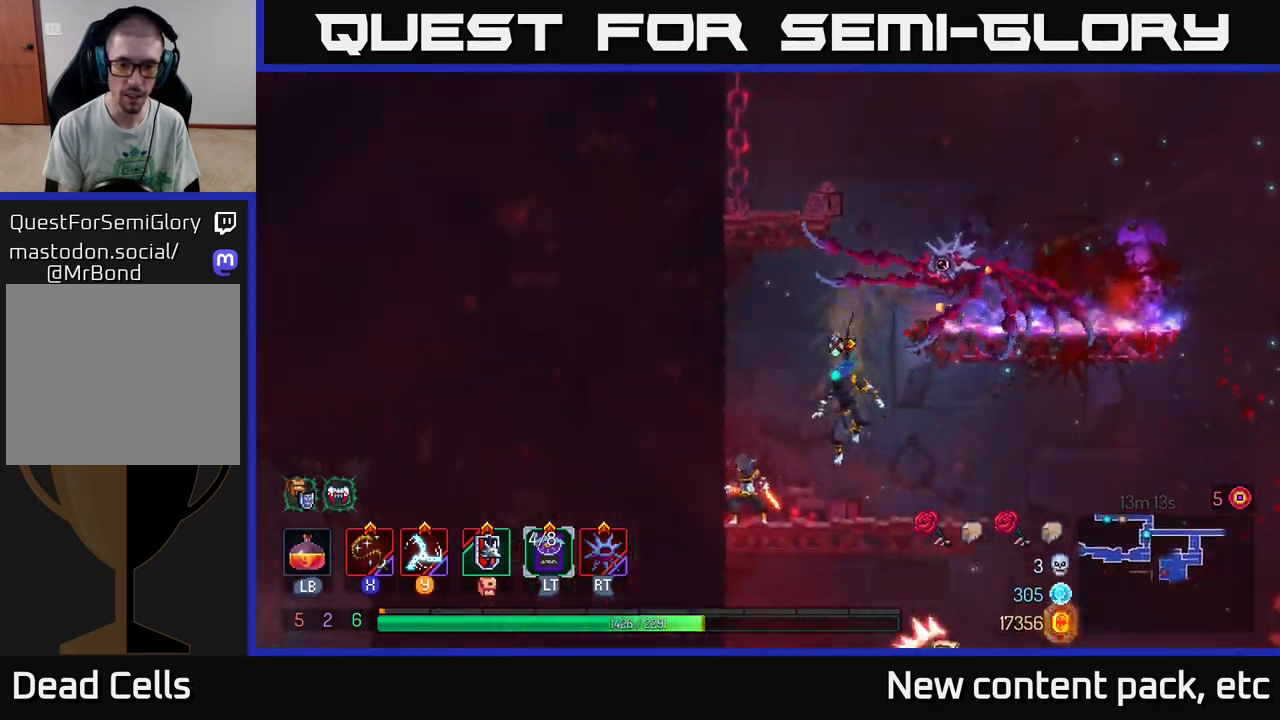
{"buttons": [], "left_stick": "center", "right_stick": "center", "events": [[33, "A", "down"], [117, "A", "up"], [250, "left_stick", "center"], [267, "X", "down"], [383, "X", "up"]]}
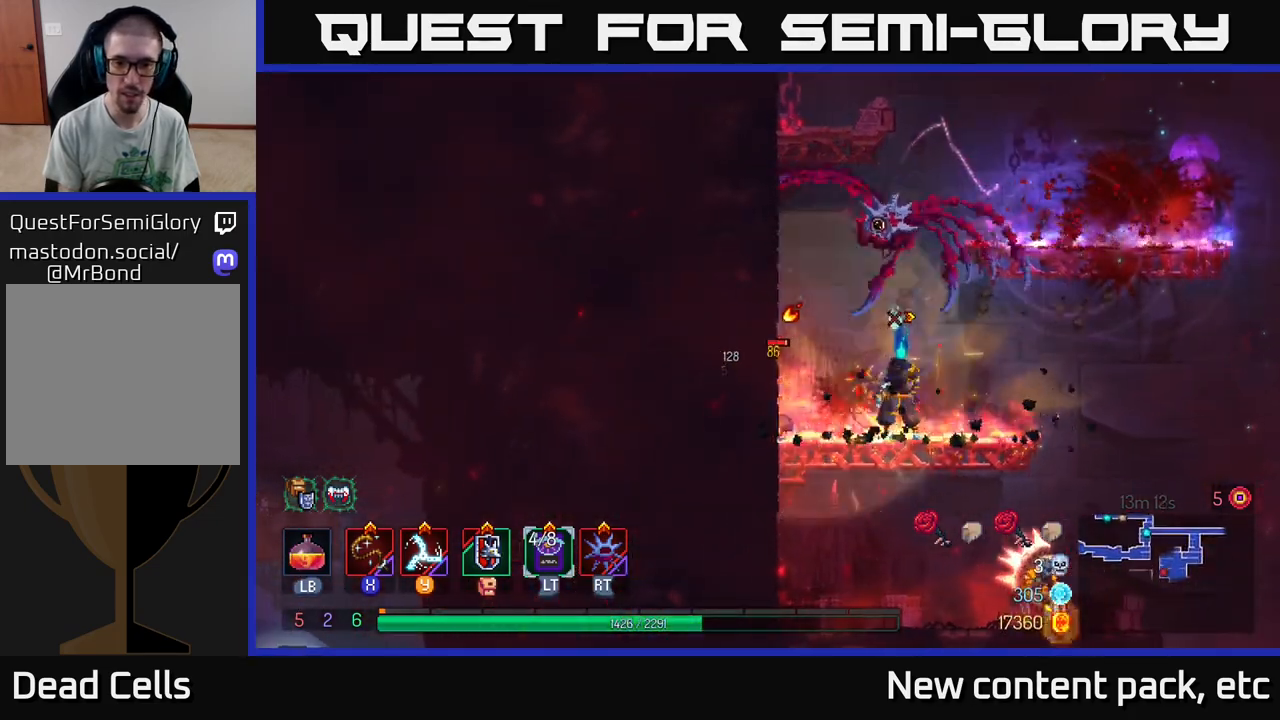
{"buttons": ["X"], "left_stick": "center", "right_stick": "center", "events": [[250, "X", "down"], [350, "X", "up"], [433, "X", "down"]]}
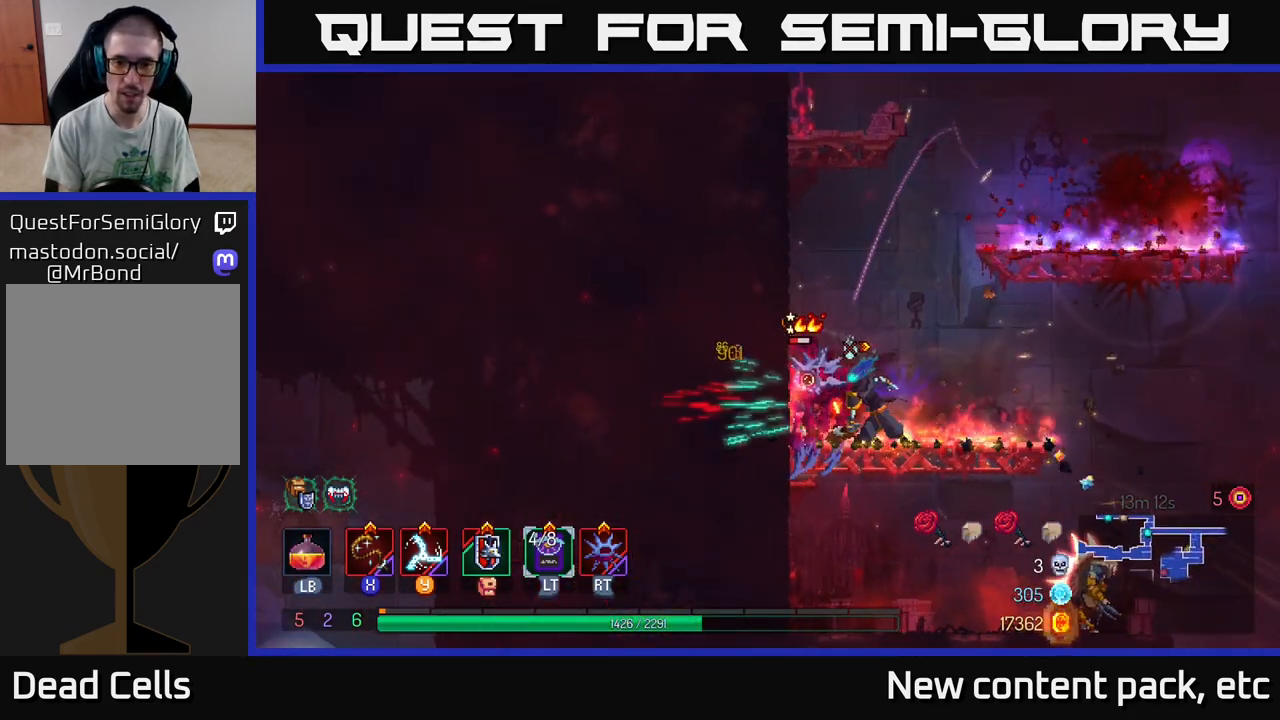
{"buttons": [], "left_stick": "center", "right_stick": "center", "events": [[33, "X", "up"]]}
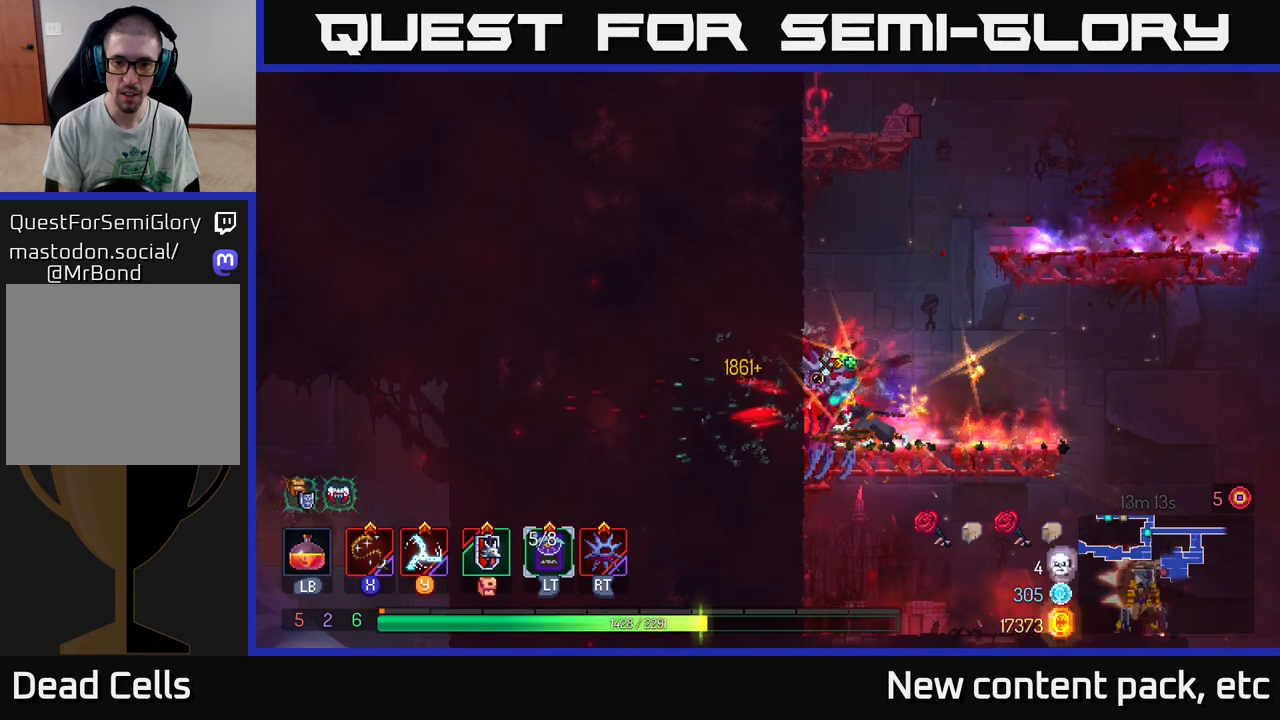
{"buttons": [], "left_stick": "right", "right_stick": "center", "events": [[150, "left_stick", "right"], [300, "A", "down"], [383, "A", "up"]]}
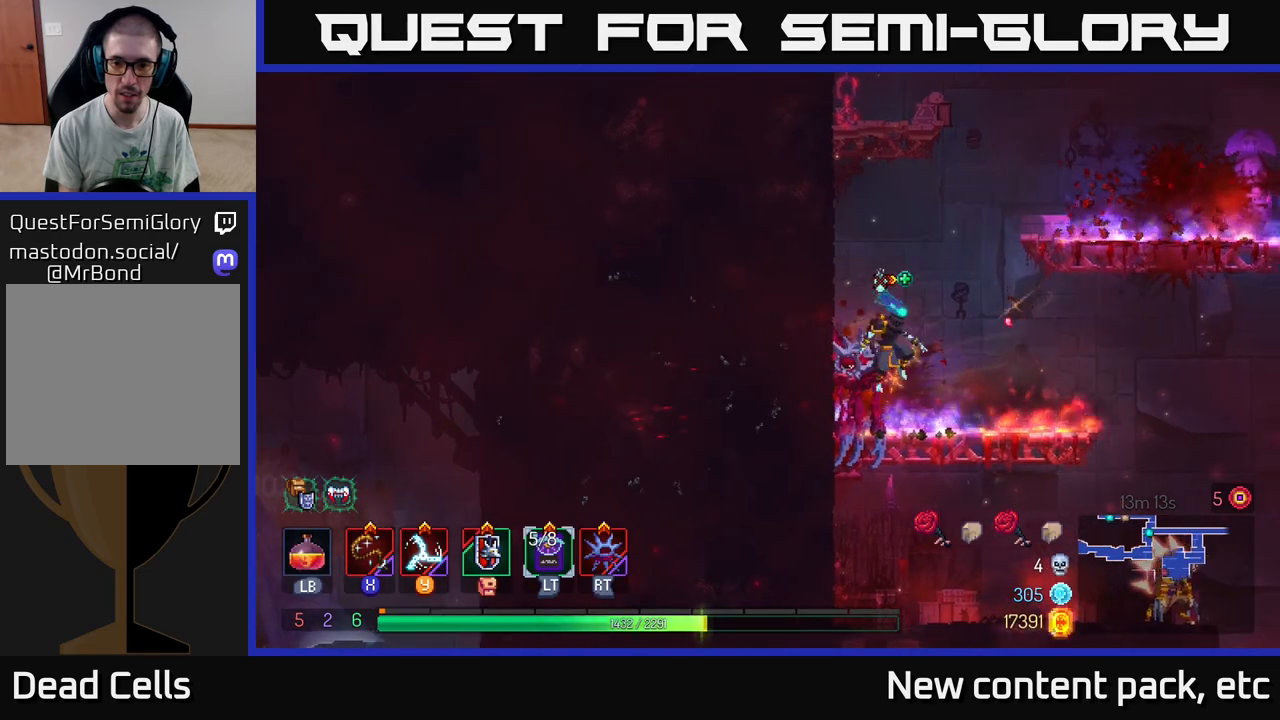
{"buttons": ["A"], "left_stick": "right", "right_stick": "center", "events": [[400, "A", "down"]]}
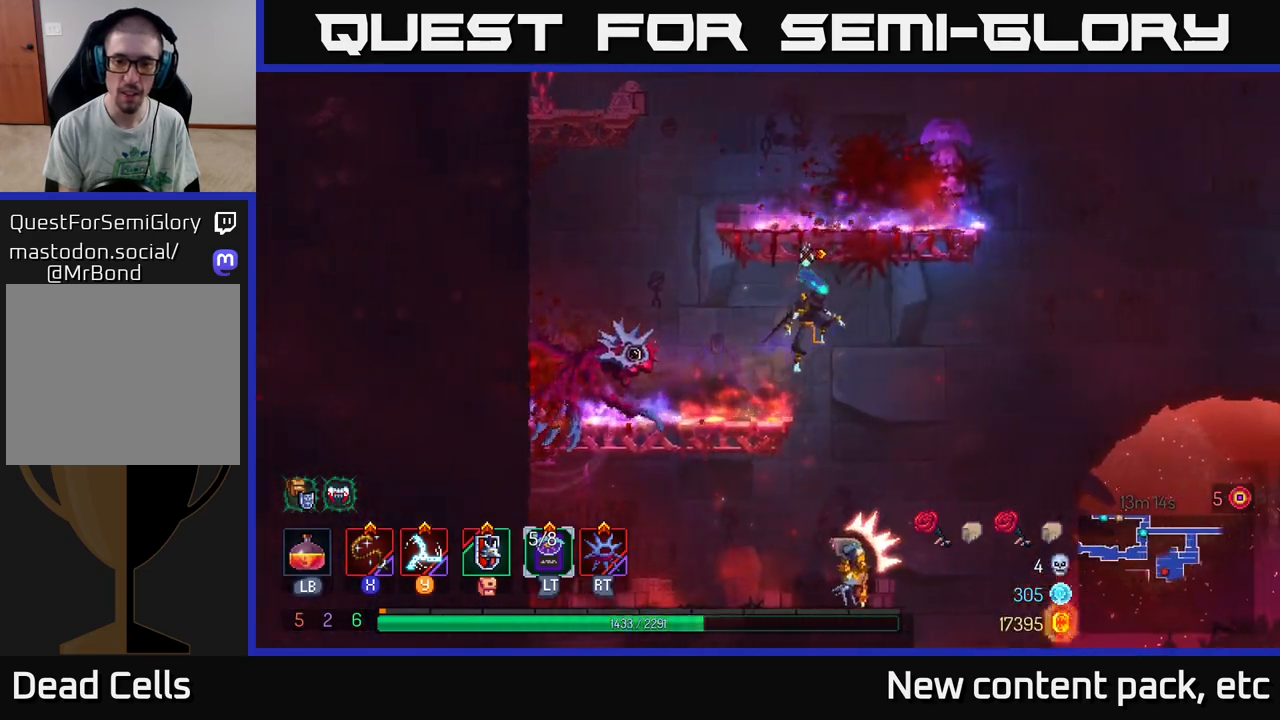
{"buttons": ["A"], "left_stick": "left", "right_stick": "center", "events": [[33, "A", "up"], [67, "left_stick", "up"], [133, "left_stick", "left"], [183, "left_stick", "down"], [367, "left_stick", "left"], [433, "A", "down"]]}
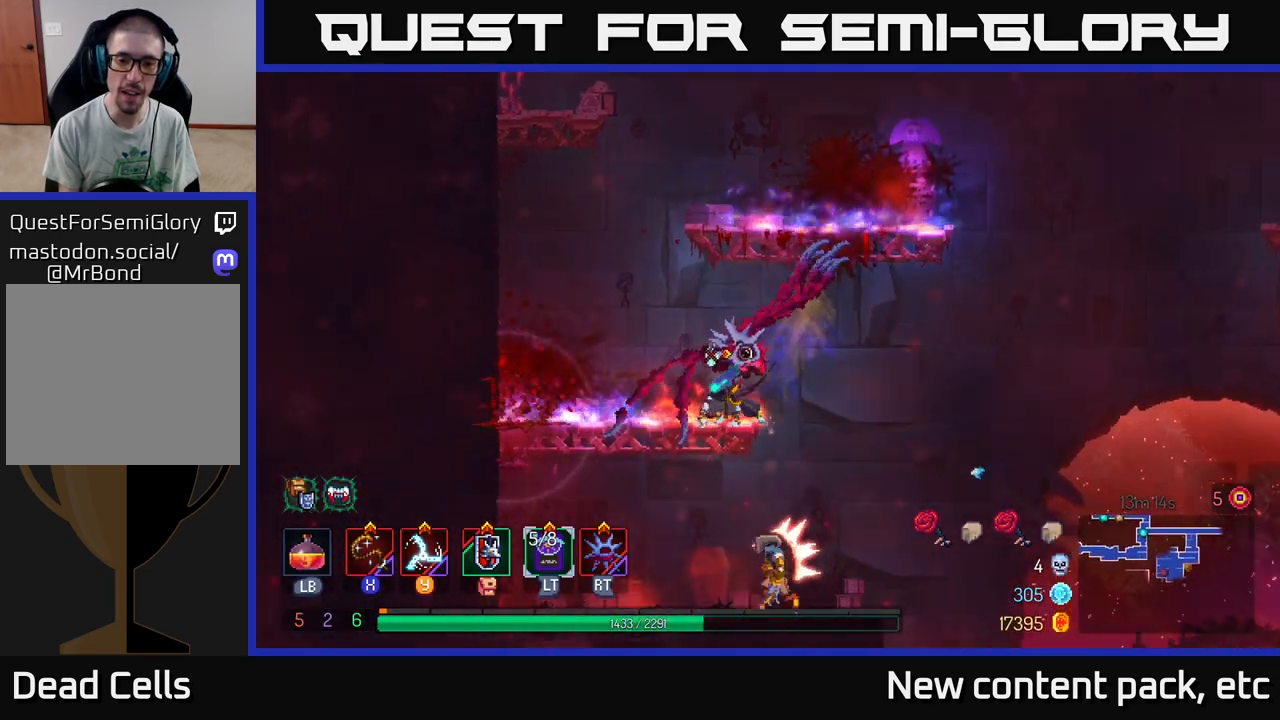
{"buttons": ["A"], "left_stick": "down", "right_stick": "center", "events": [[50, "A", "up"], [317, "left_stick", "down"], [350, "A", "down"], [383, "A", "up"], [450, "A", "down"]]}
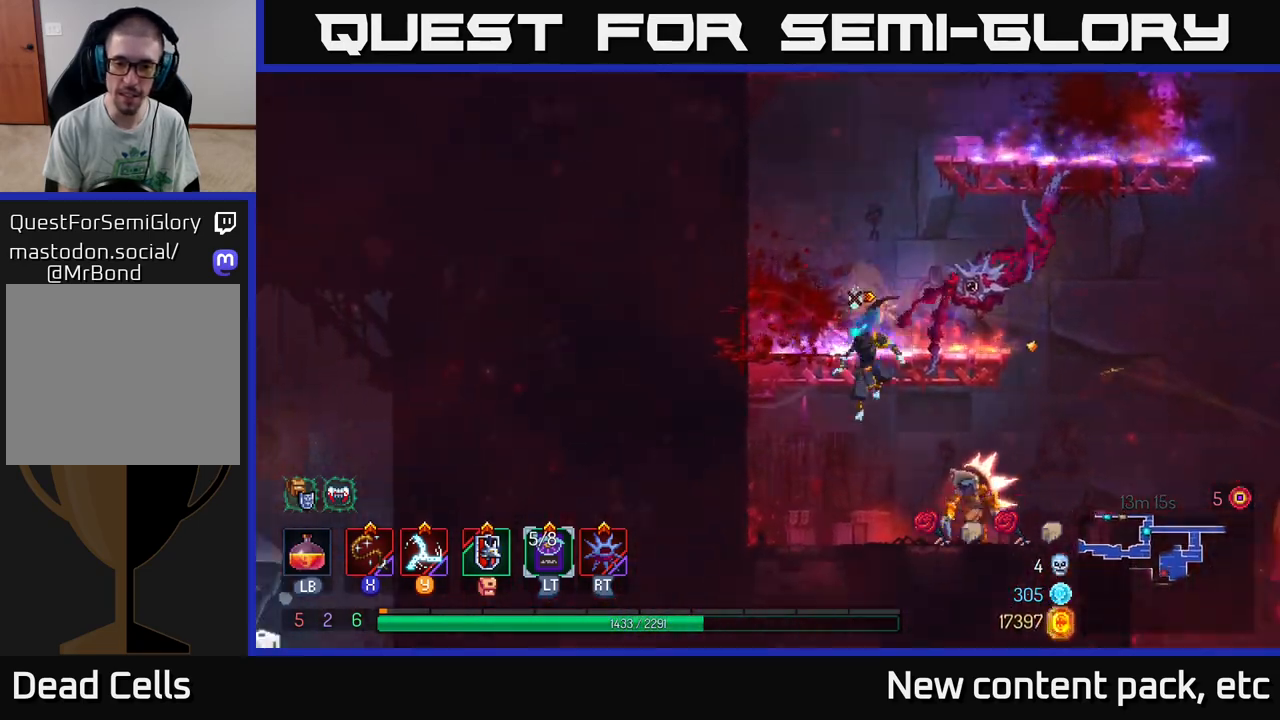
{"buttons": ["X"], "left_stick": "right", "right_stick": "center", "events": [[33, "A", "up"], [183, "left_stick", "center"], [283, "X", "down"], [300, "left_stick", "right"], [367, "X", "up"], [450, "X", "down"]]}
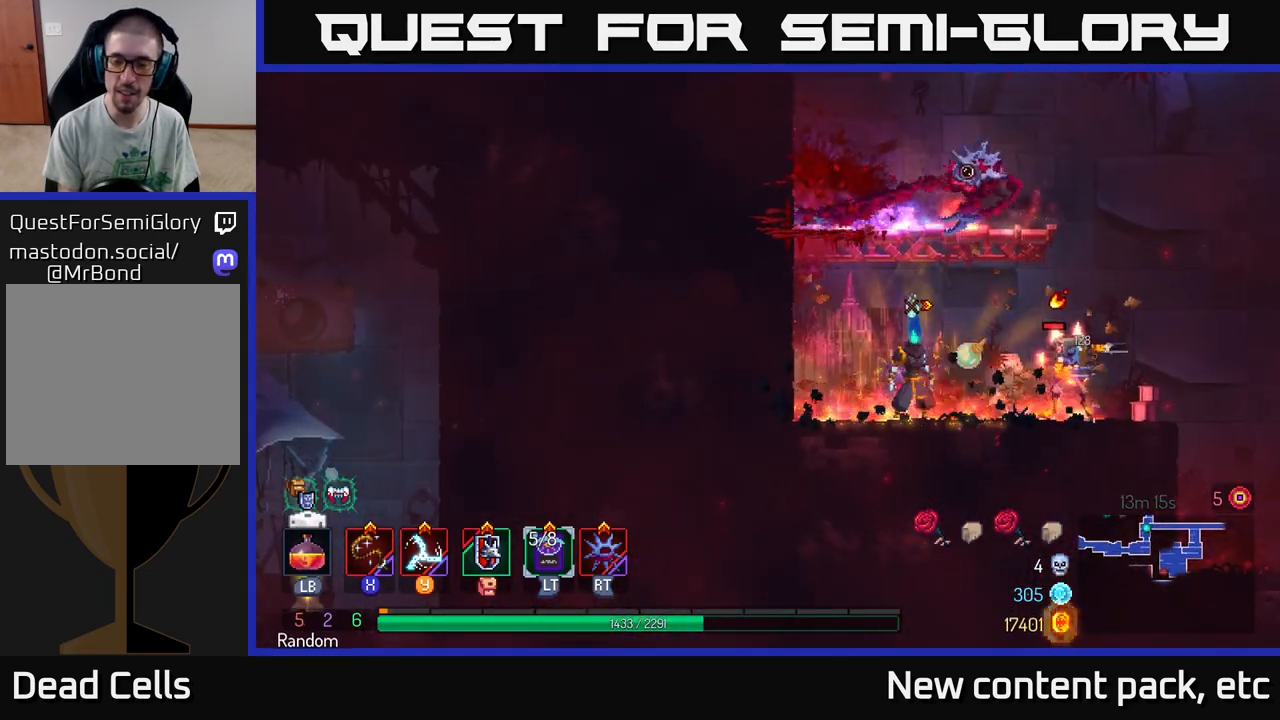
{"buttons": ["X"], "left_stick": "center", "right_stick": "center", "events": [[17, "X", "up"], [100, "X", "down"], [167, "X", "up"], [250, "X", "down"], [283, "left_stick", "center"], [333, "X", "up"], [400, "X", "down"]]}
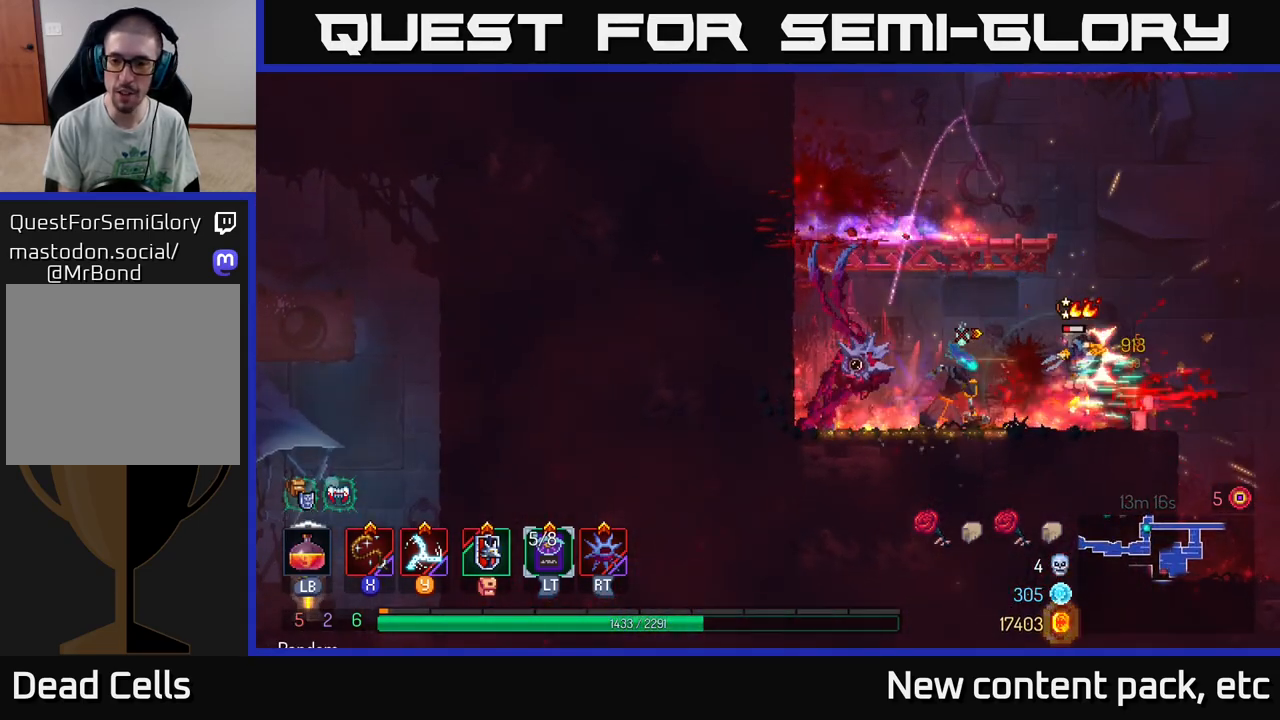
{"buttons": [], "left_stick": "center", "right_stick": "center", "events": [[17, "X", "up"], [83, "X", "down"], [183, "X", "up"], [283, "X", "down"], [367, "X", "up"]]}
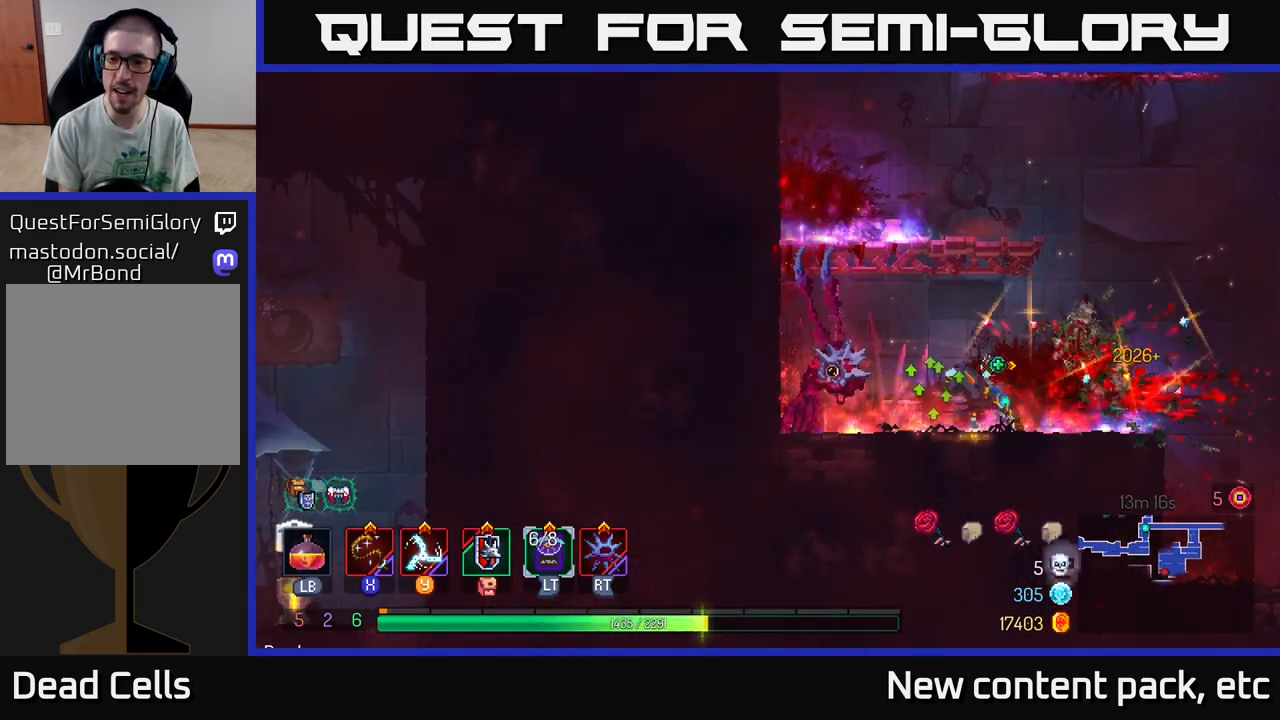
{"buttons": ["A"], "left_stick": "center", "right_stick": "center", "events": [[250, "A", "down"], [383, "A", "up"], [450, "A", "down"]]}
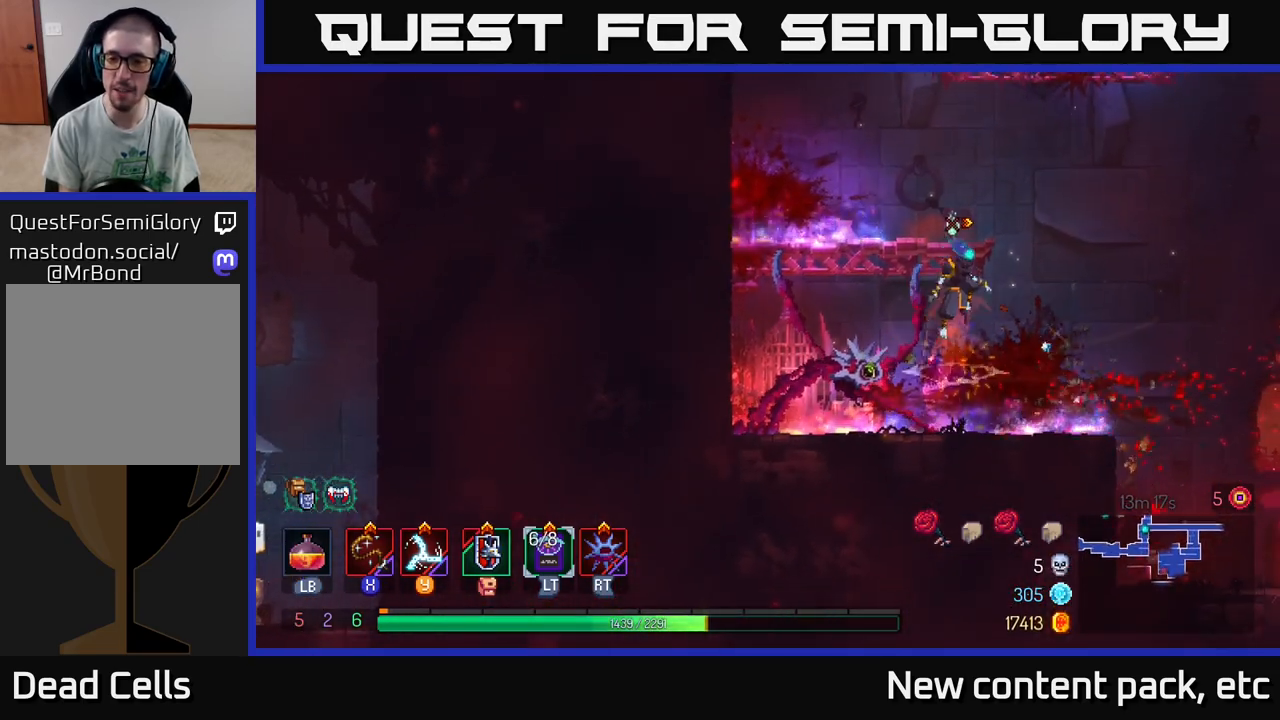
{"buttons": [], "left_stick": "left", "right_stick": "center", "events": [[133, "A", "up"], [133, "left_stick", "left"], [383, "left_stick", "center"], [483, "left_stick", "left"]]}
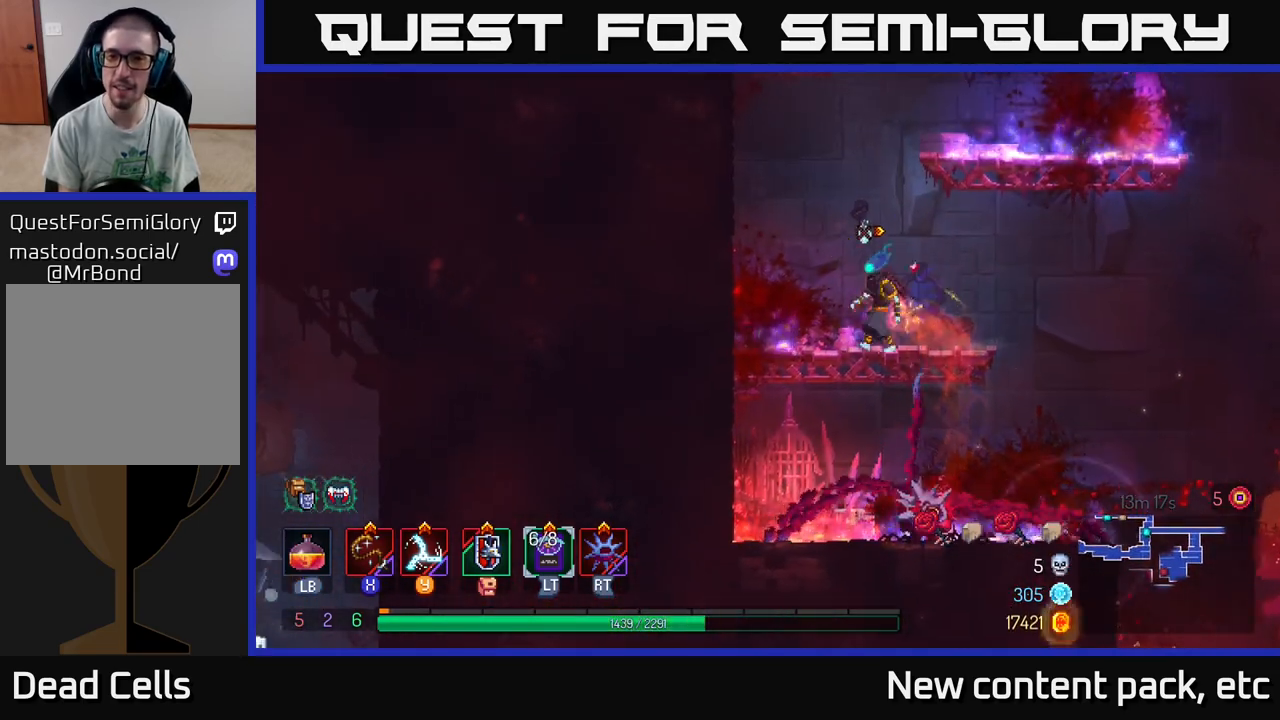
{"buttons": [], "left_stick": "left", "right_stick": "center", "events": [[100, "A", "down"], [250, "A", "up"]]}
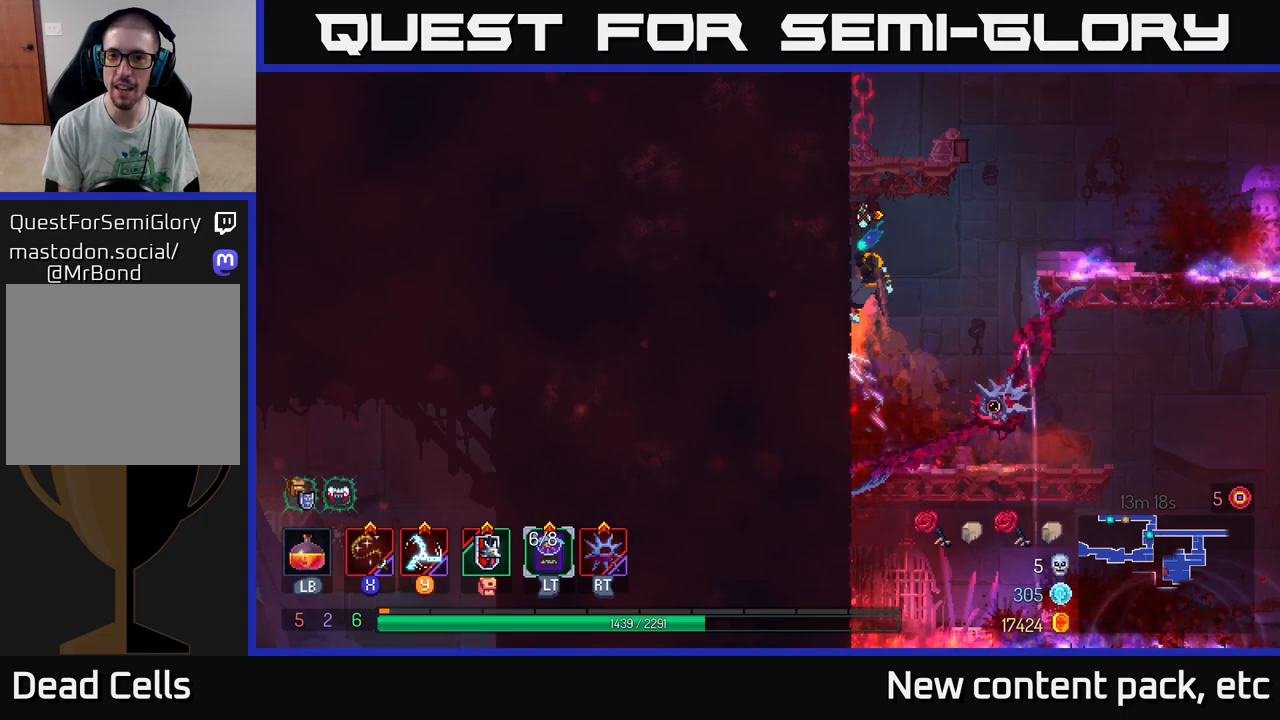
{"buttons": [], "left_stick": "left", "right_stick": "center", "events": [[183, "A", "down"], [350, "A", "up"]]}
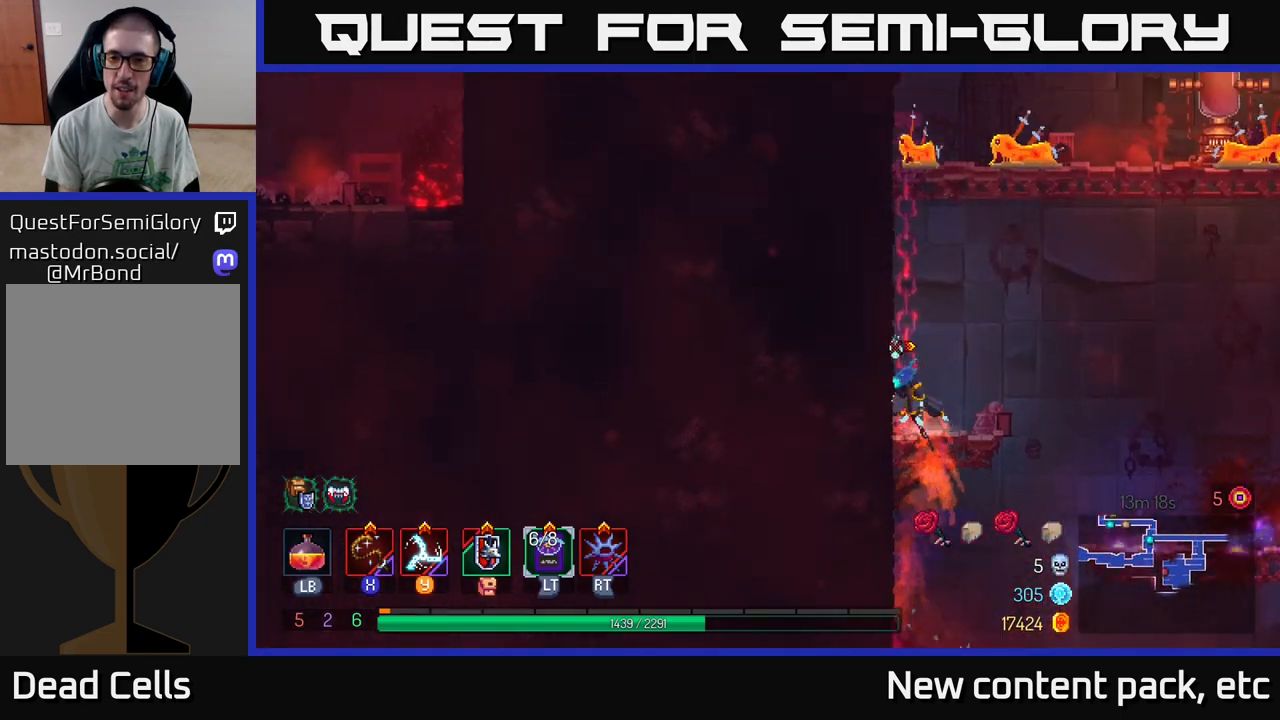
{"buttons": ["A"], "left_stick": "center", "right_stick": "center", "events": [[283, "left_stick", "center"], [450, "A", "down"]]}
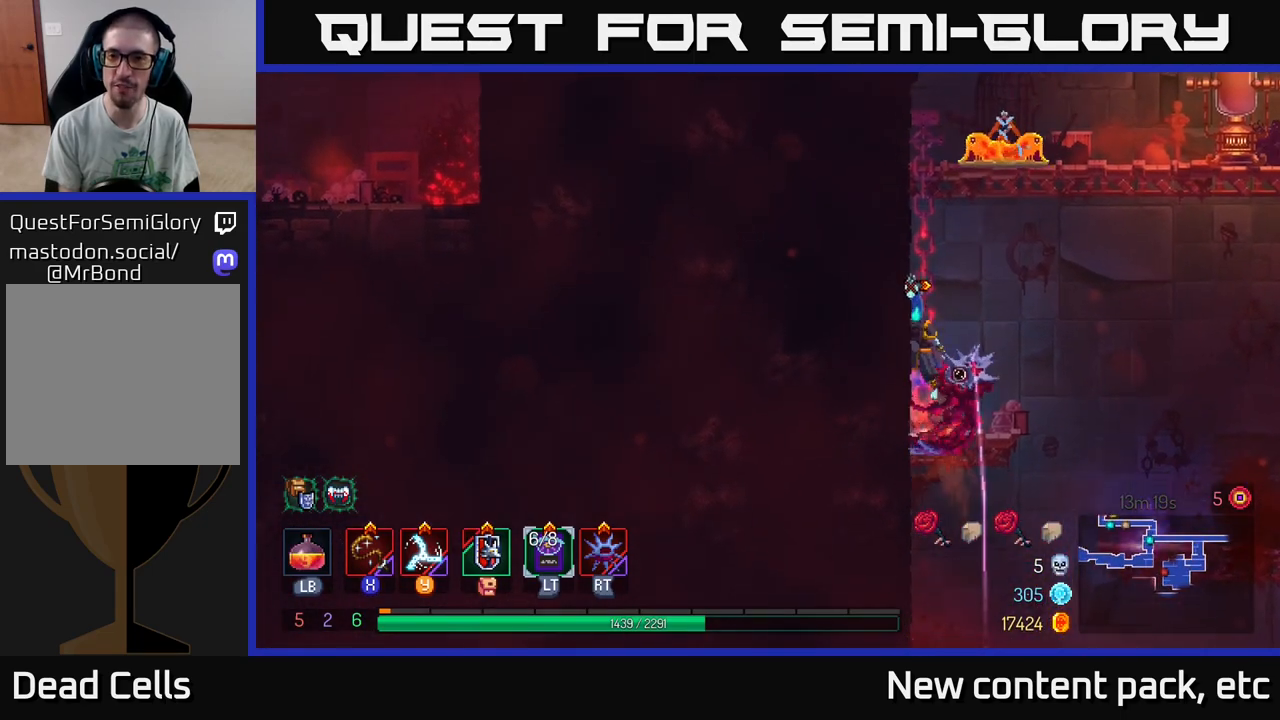
{"buttons": [], "left_stick": "up-left", "right_stick": "center", "events": [[50, "A", "up"], [133, "A", "down"], [133, "left_stick", "left"], [233, "A", "up"], [350, "A", "down"], [433, "X", "down"], [467, "A", "up"], [500, "X", "up"], [500, "left_stick", "up-left"]]}